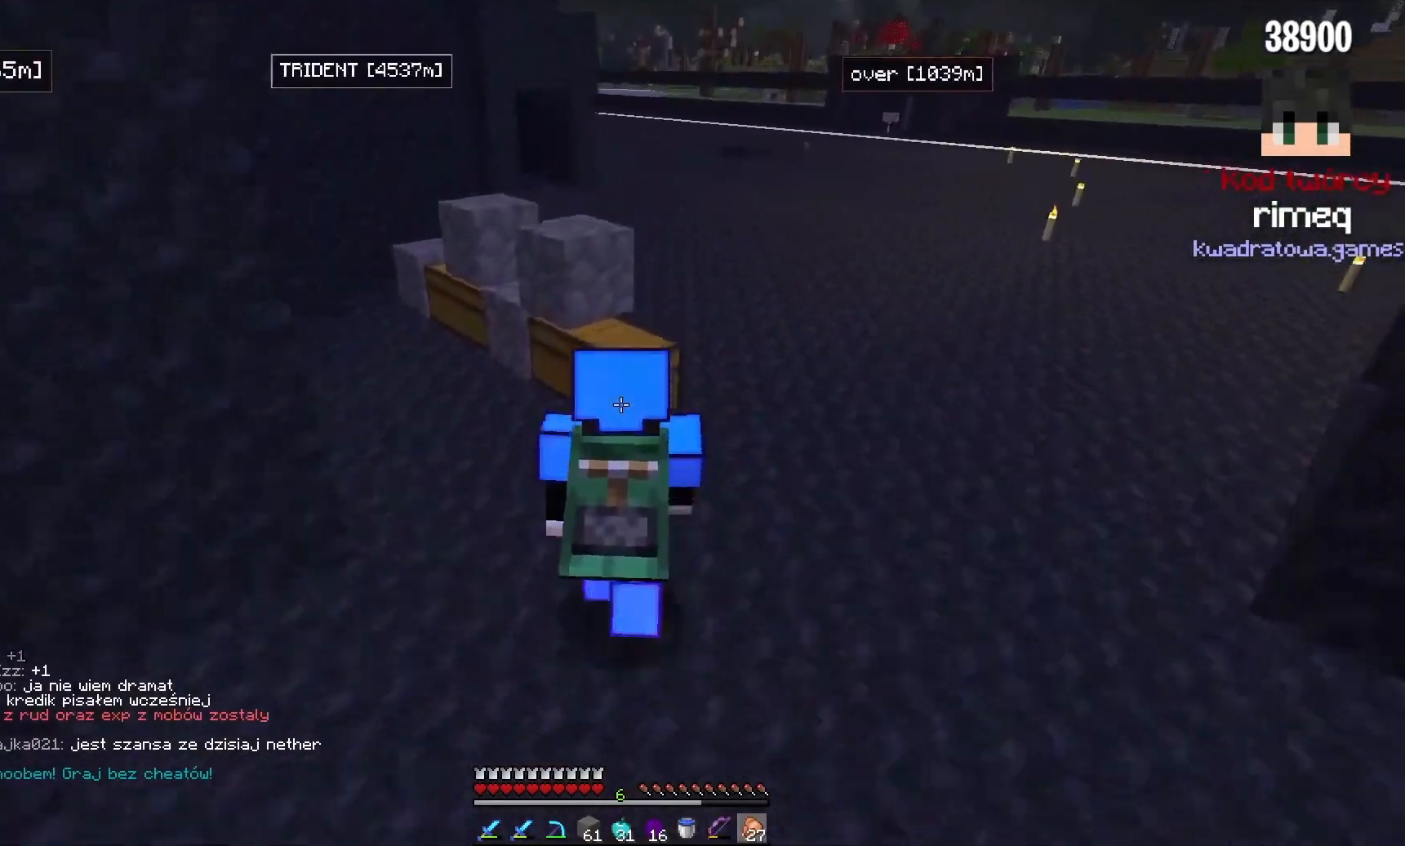
Gameplay with keyboard and mouse; each line is a JSON object with the keys and mouse buttons held at the frame after it. "events" lists presses ("down") and releases ("up") of "a", "d", "s", "w", "mouse_left" and "mouse_right" between this image and that frame as [ms after this image, input, new state], when the widget could be followed in between. "mouse_left", "mouse_right" = the "left", "right" buttons of the "mouse" list. No other keys are recorded. Fast repeated clicks can show as one long hold. Mouse movement is not recorded.
{"keys": ["w"], "mouse": [], "events": [[17, "d", "down"], [400, "d", "up"]]}
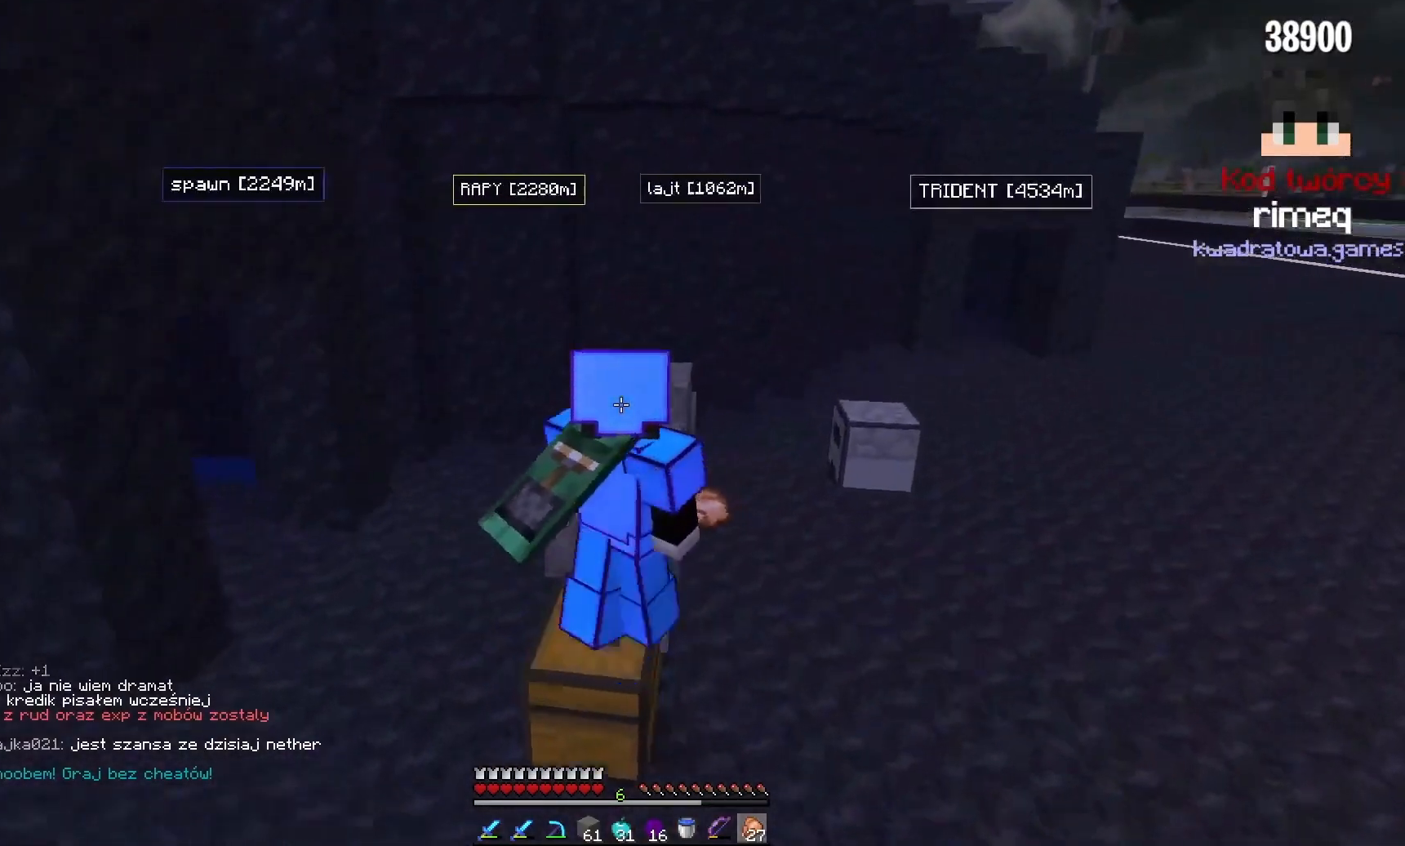
{"keys": ["d", "w"], "mouse": [], "events": [[200, "d", "down"]]}
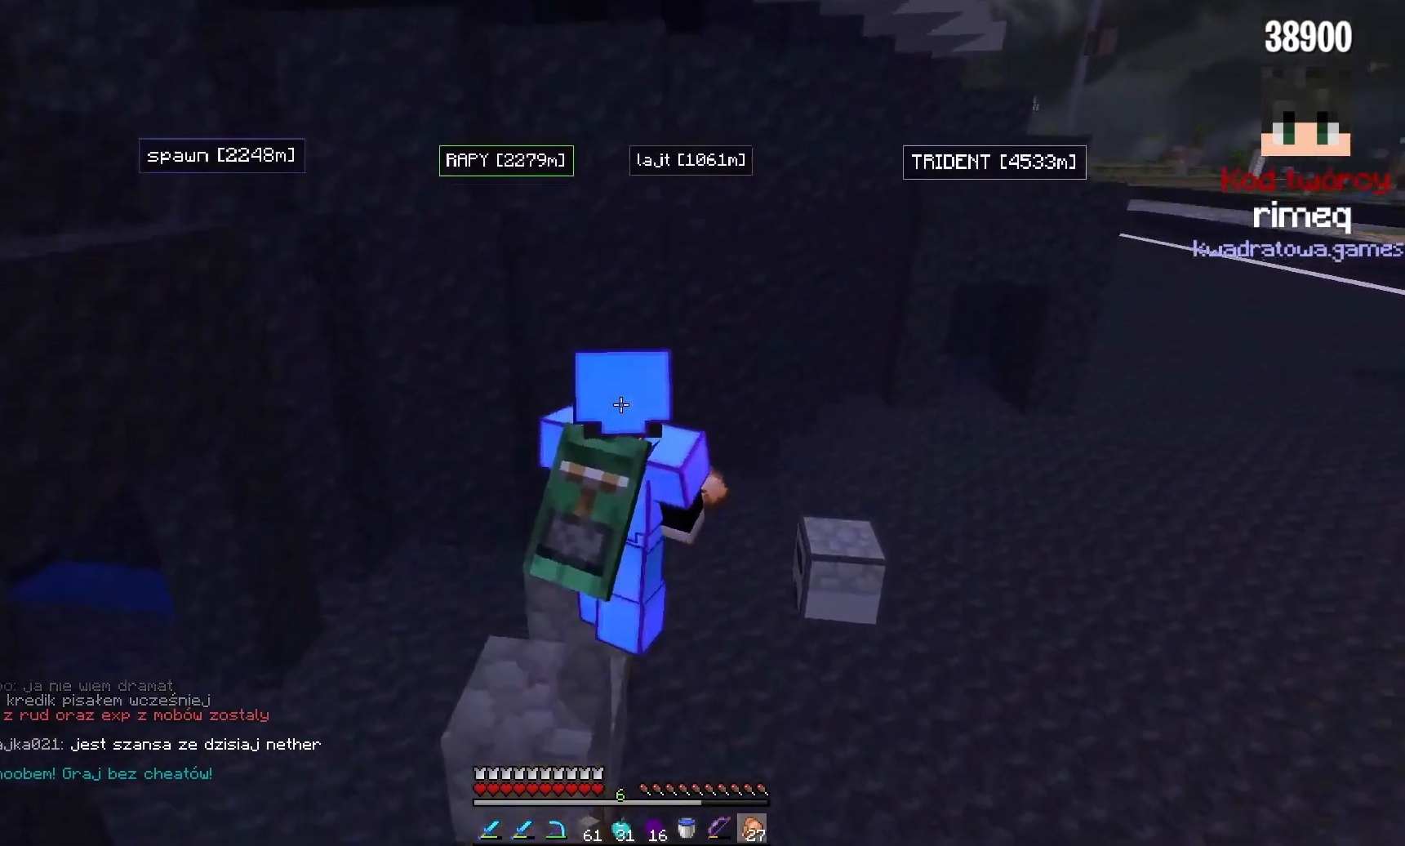
{"keys": ["d", "w"], "mouse": [], "events": [[350, "d", "up"], [500, "d", "down"]]}
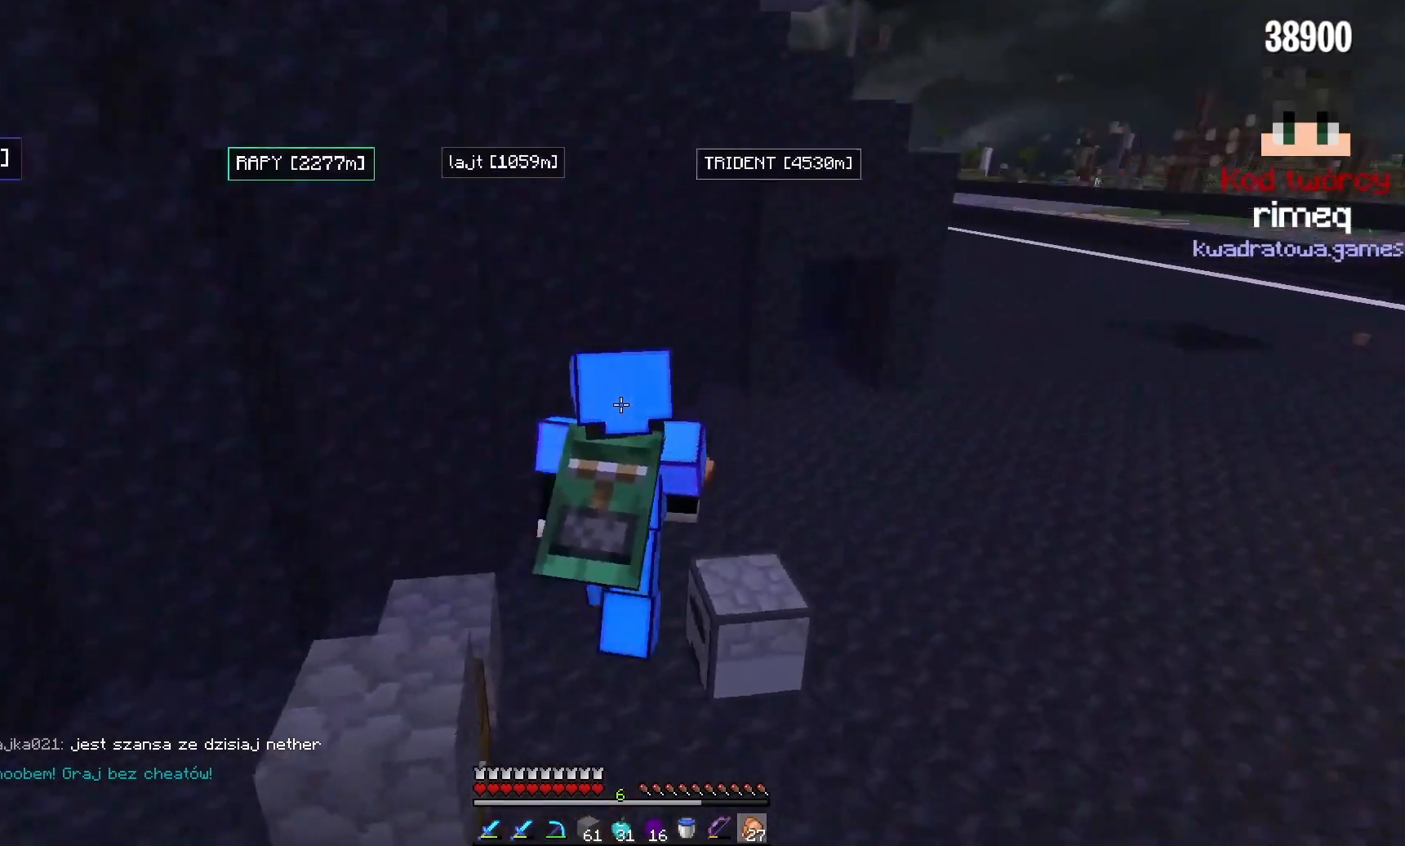
{"keys": ["d", "w"], "mouse": [], "events": [[33, "mouse_left", "down"], [183, "mouse_left", "up"]]}
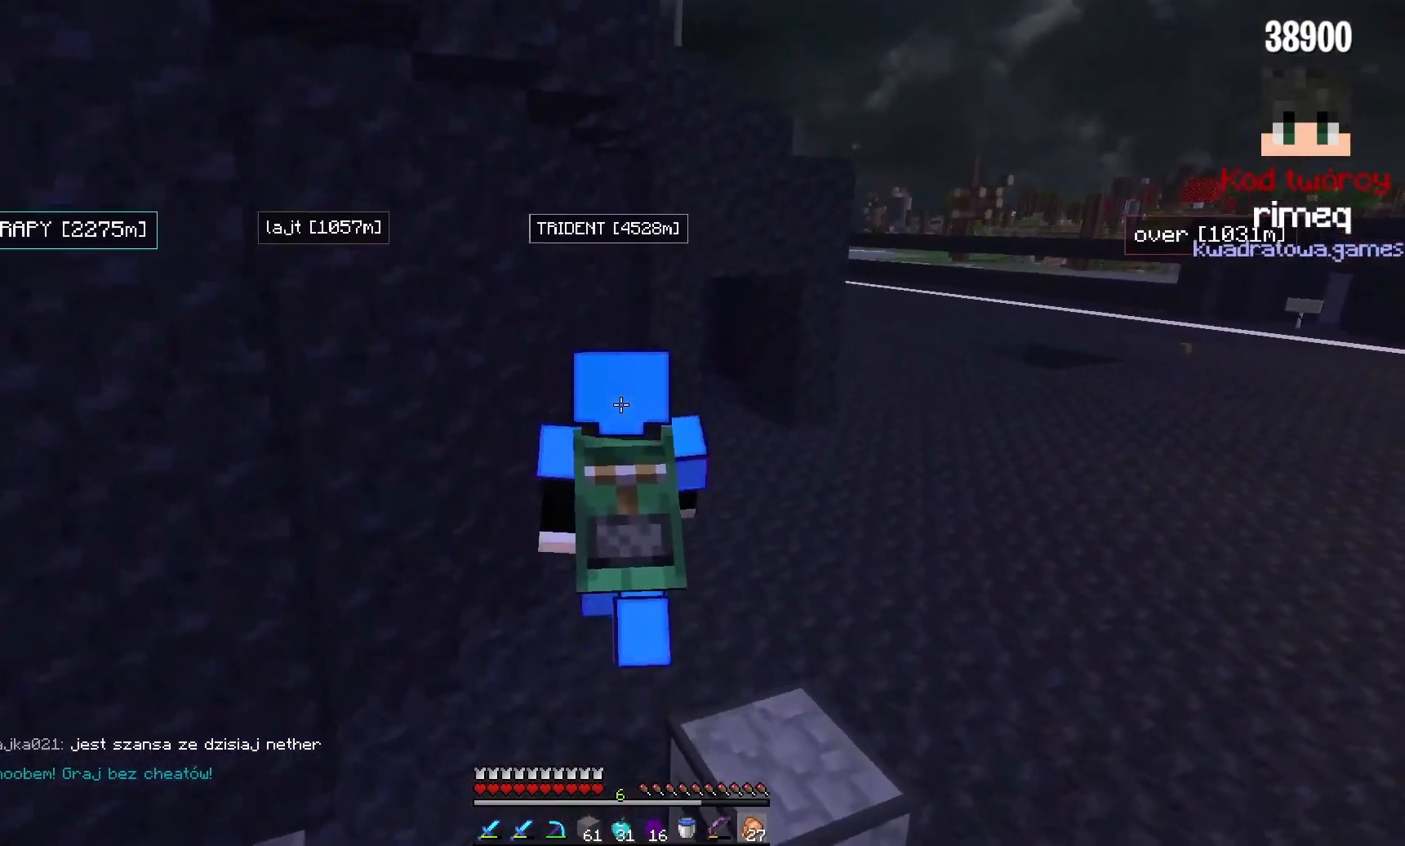
{"keys": ["w"], "mouse": [], "events": [[400, "d", "up"]]}
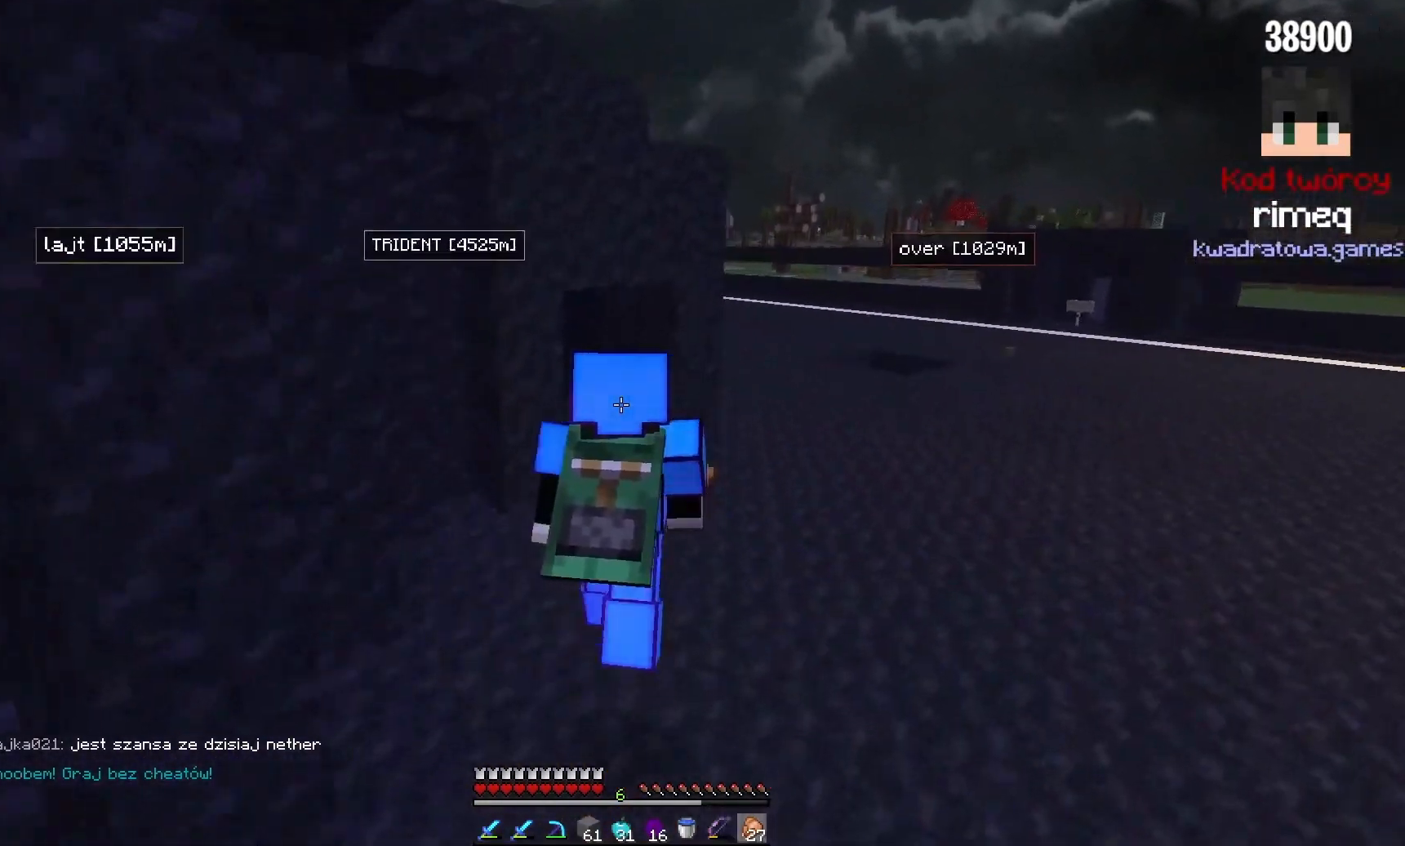
{"keys": ["w"], "mouse": [], "events": [[350, "mouse_left", "down"], [500, "mouse_left", "up"]]}
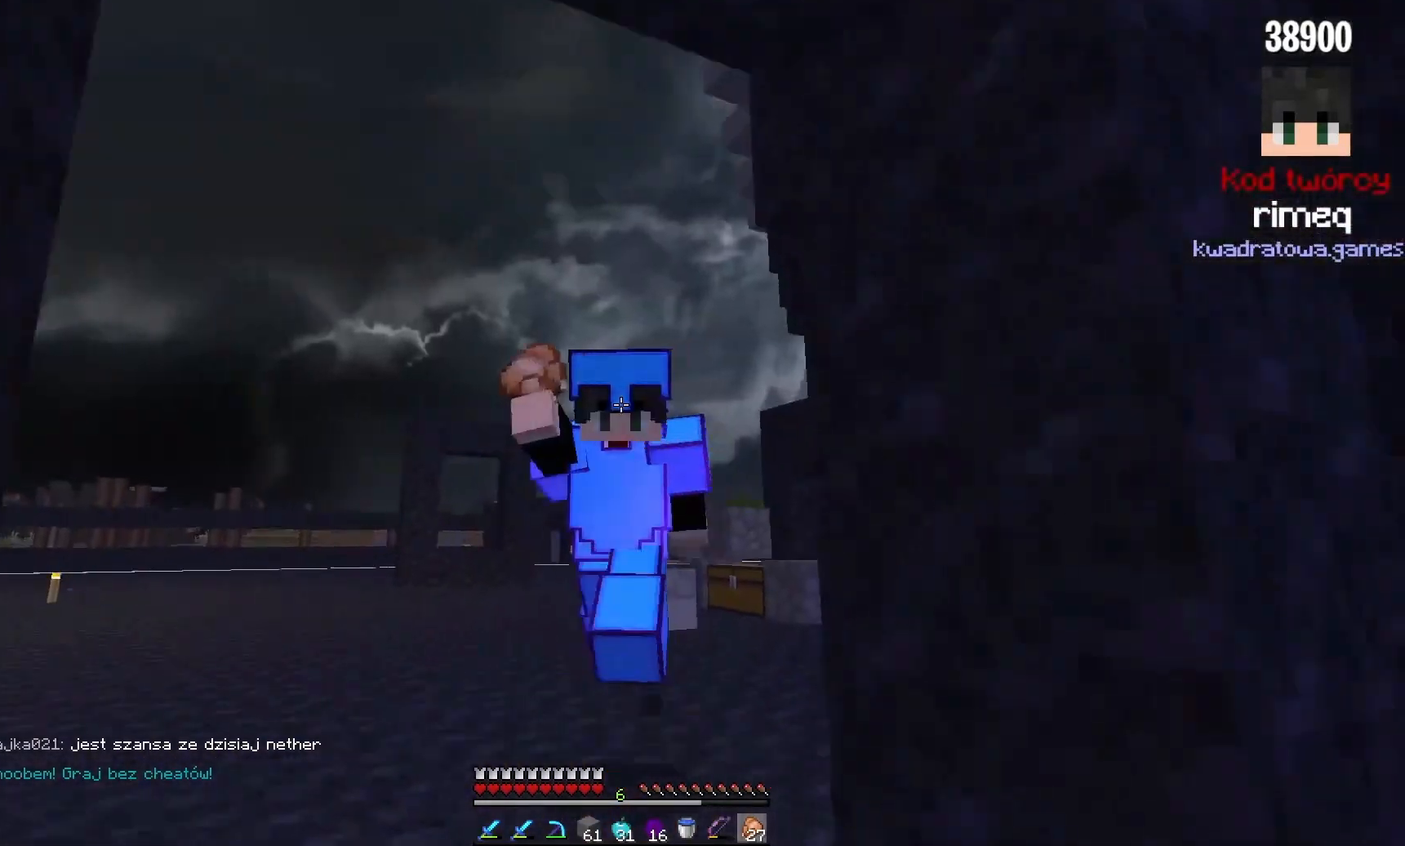
{"keys": ["w"], "mouse": [], "events": []}
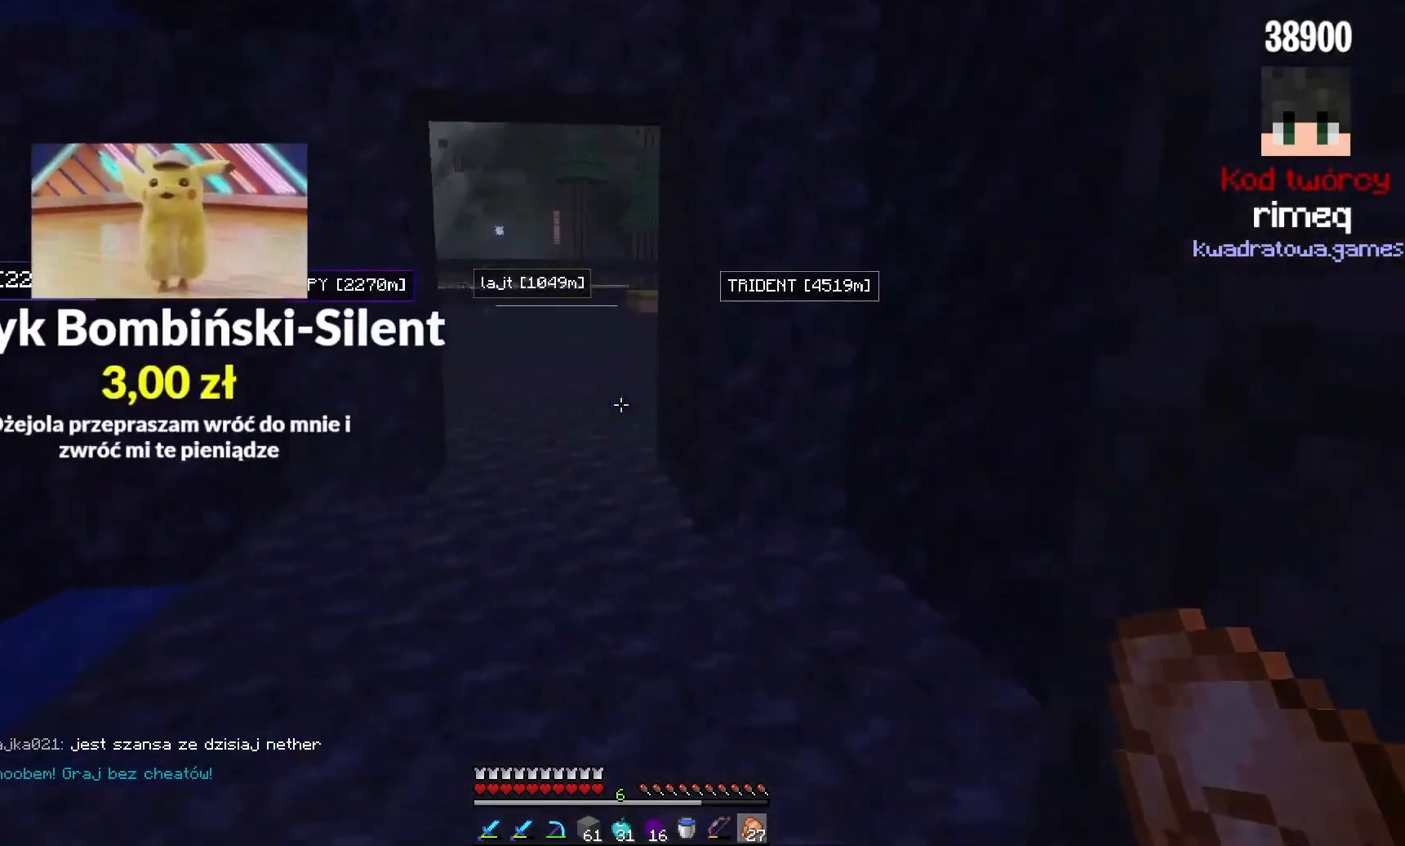
{"keys": ["a", "w"], "mouse": [], "events": [[183, "a", "down"]]}
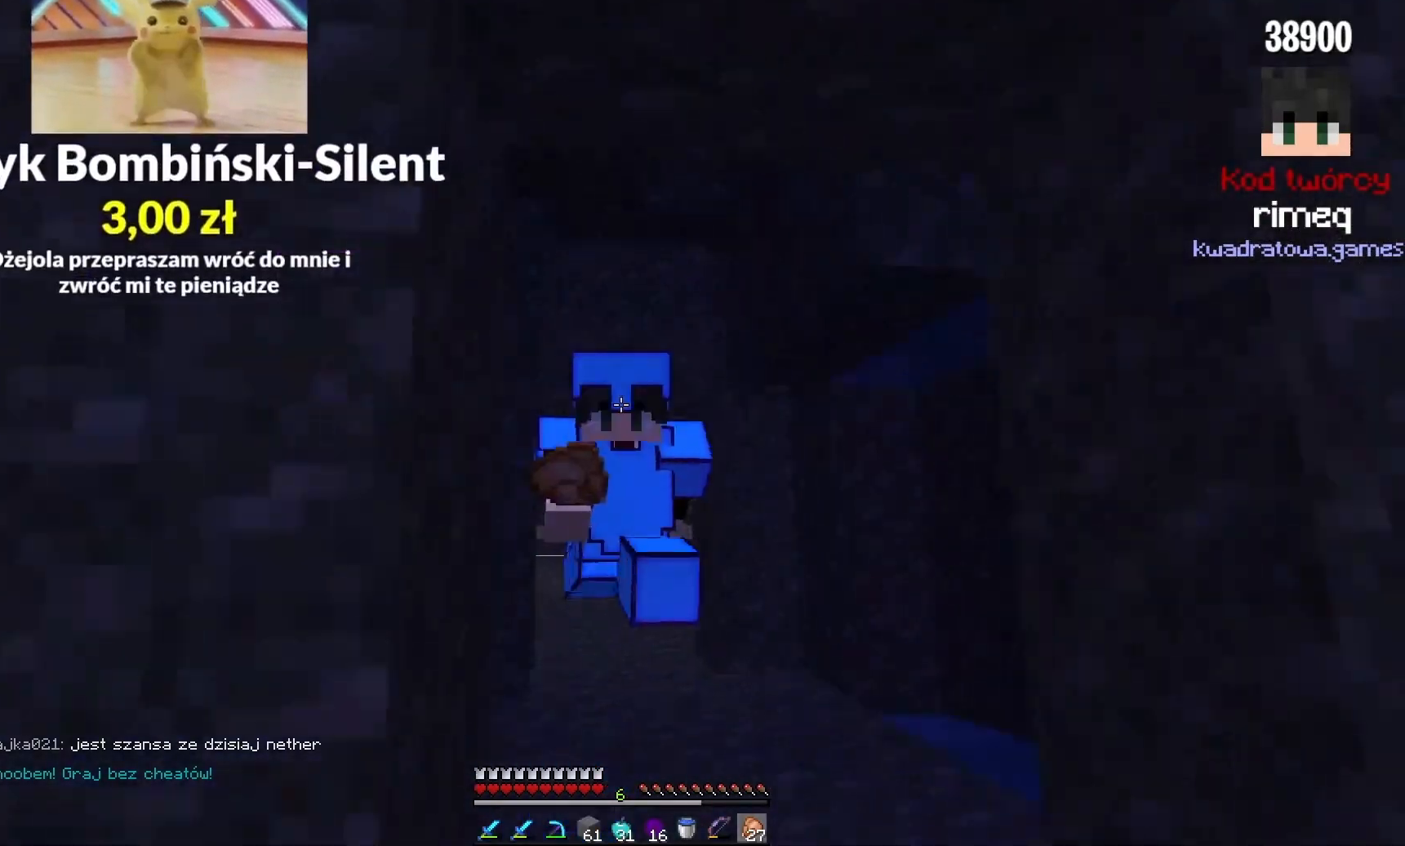
{"keys": ["a", "w"], "mouse": [], "events": []}
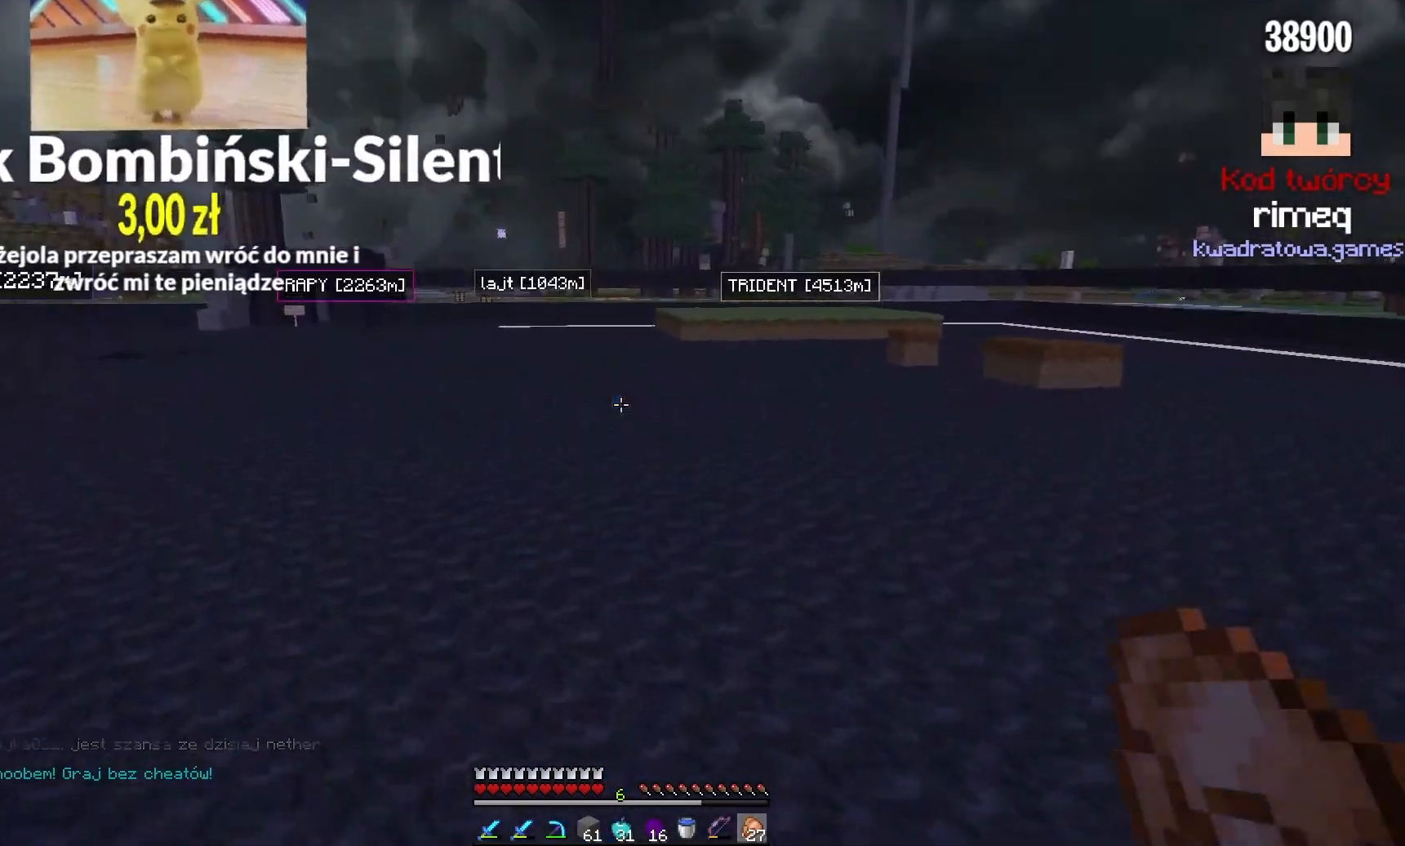
{"keys": ["a", "w"], "mouse": [], "events": []}
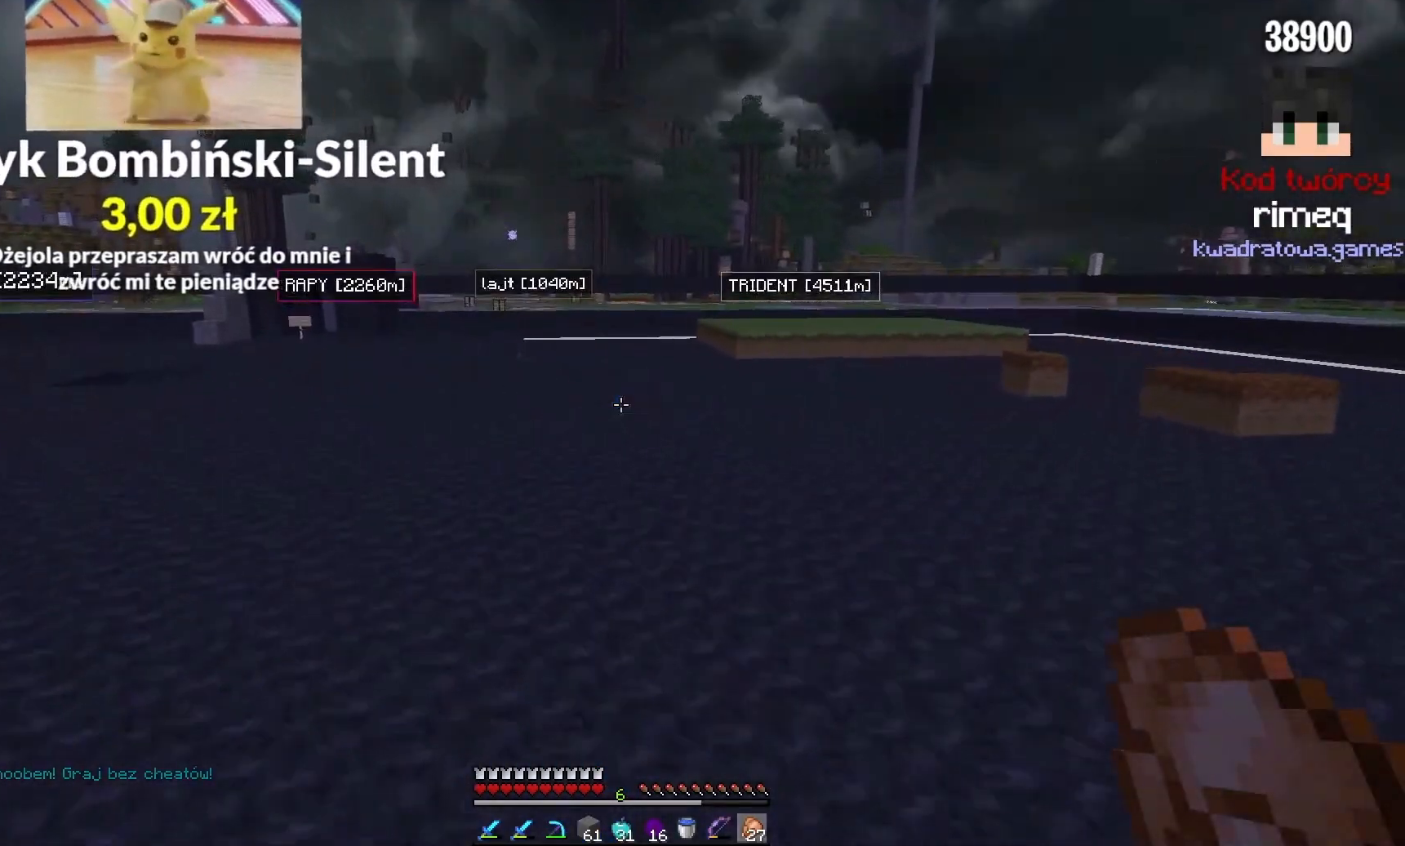
{"keys": ["a", "w"], "mouse": [], "events": []}
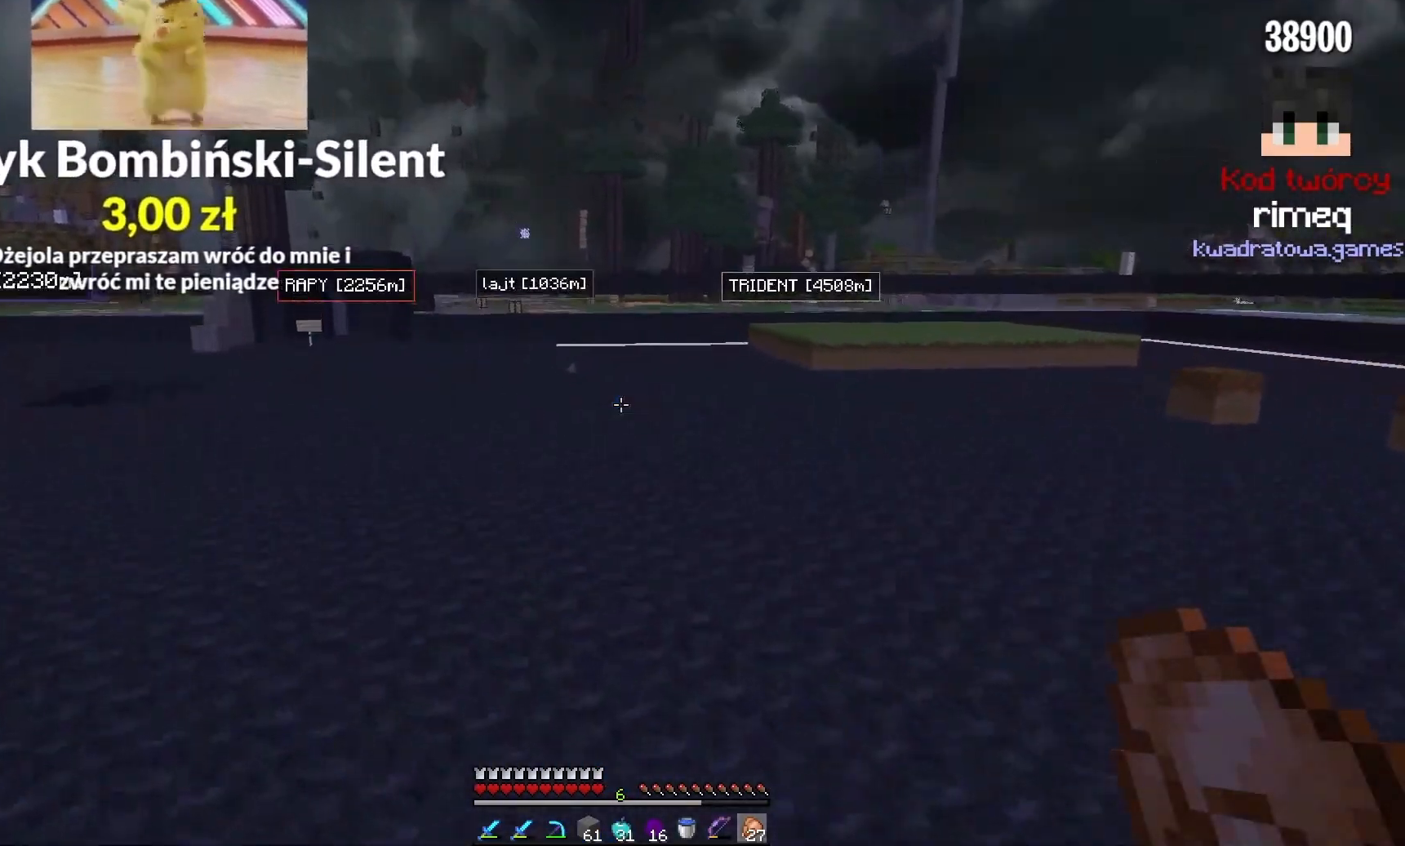
{"keys": ["a", "w"], "mouse": [], "events": []}
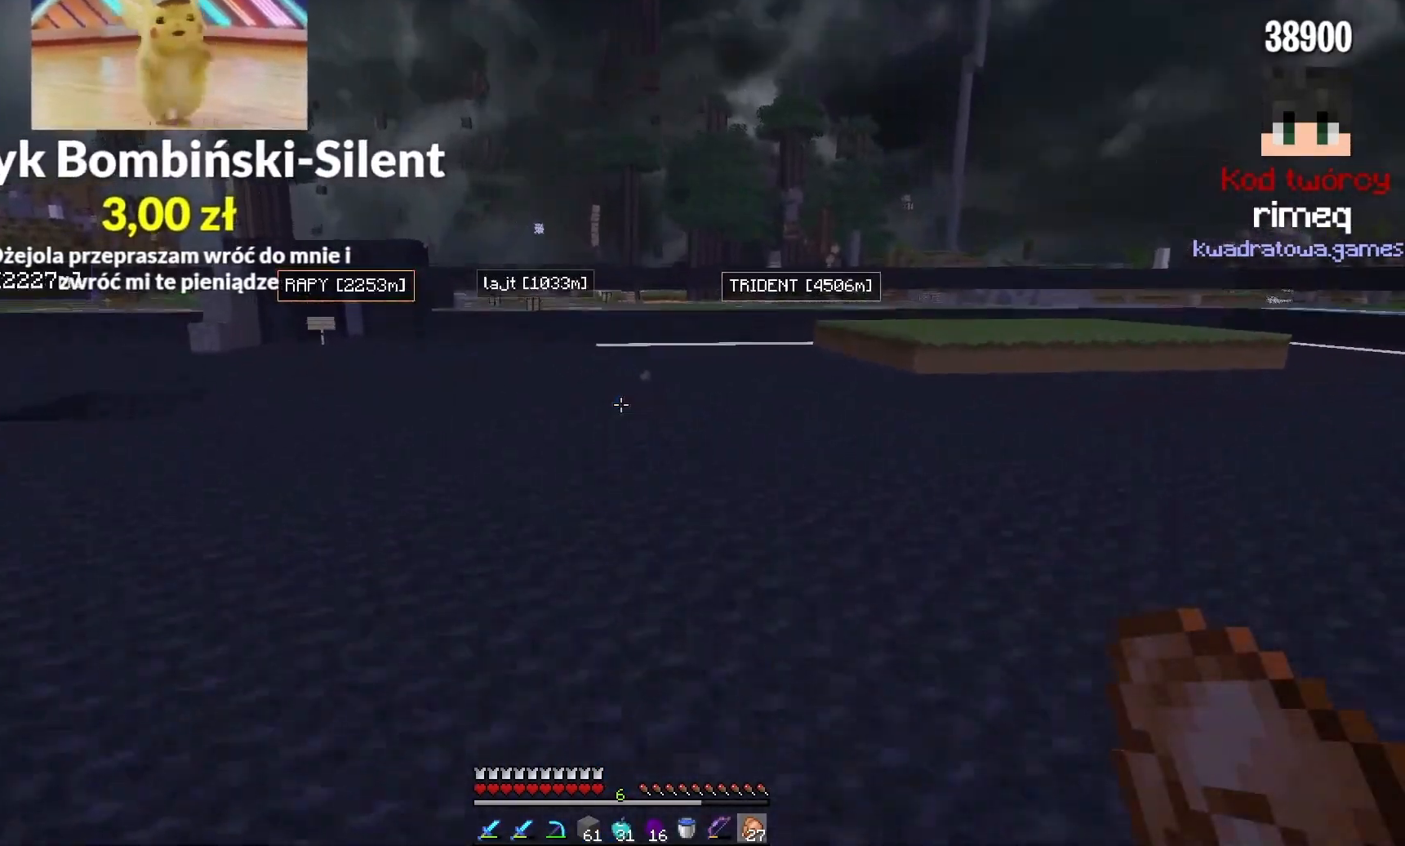
{"keys": ["w"], "mouse": ["left"], "events": [[333, "a", "up"], [483, "mouse_left", "down"]]}
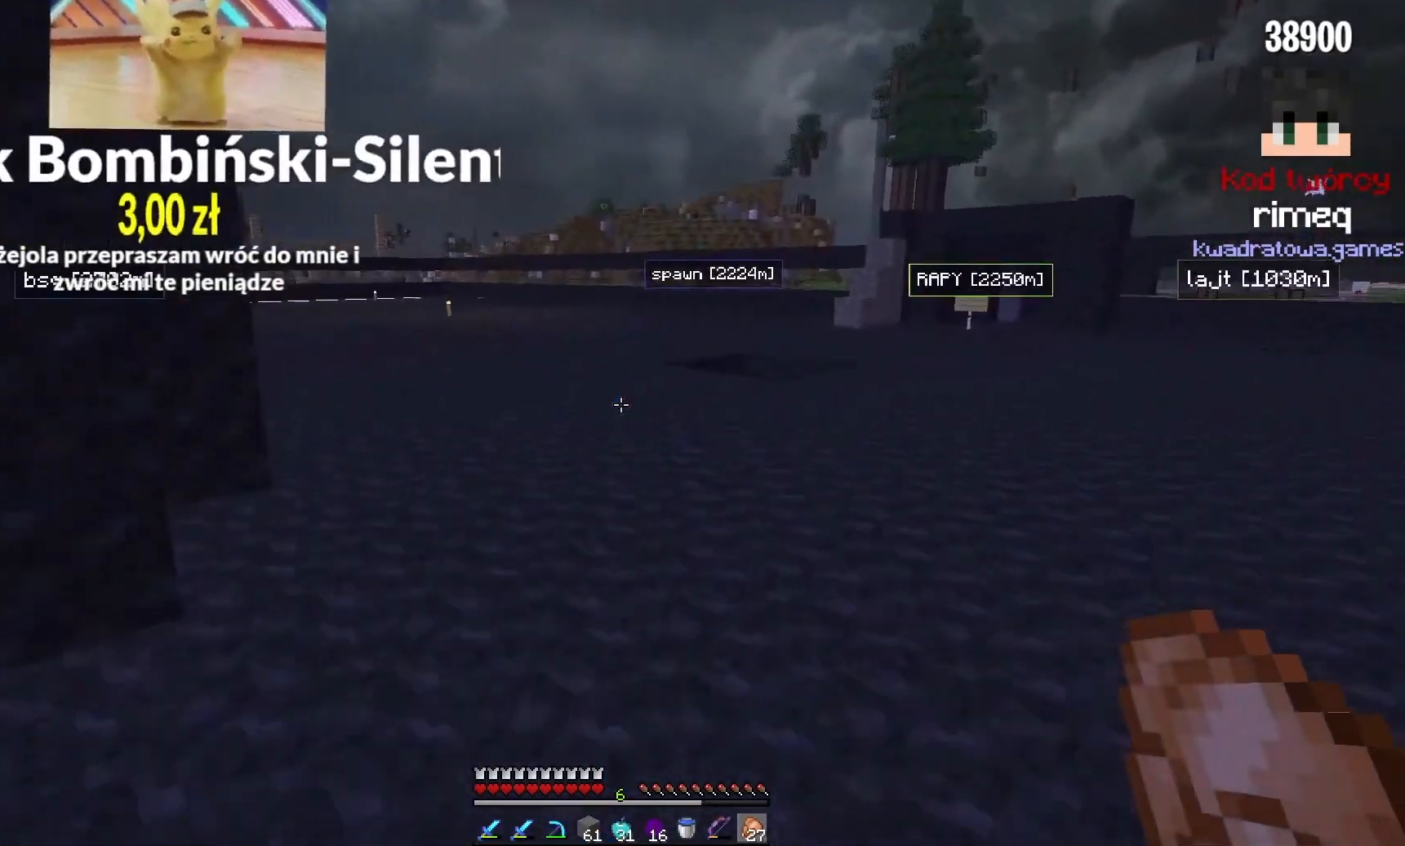
{"keys": ["d", "w"], "mouse": [], "events": [[67, "d", "down"], [183, "mouse_left", "up"]]}
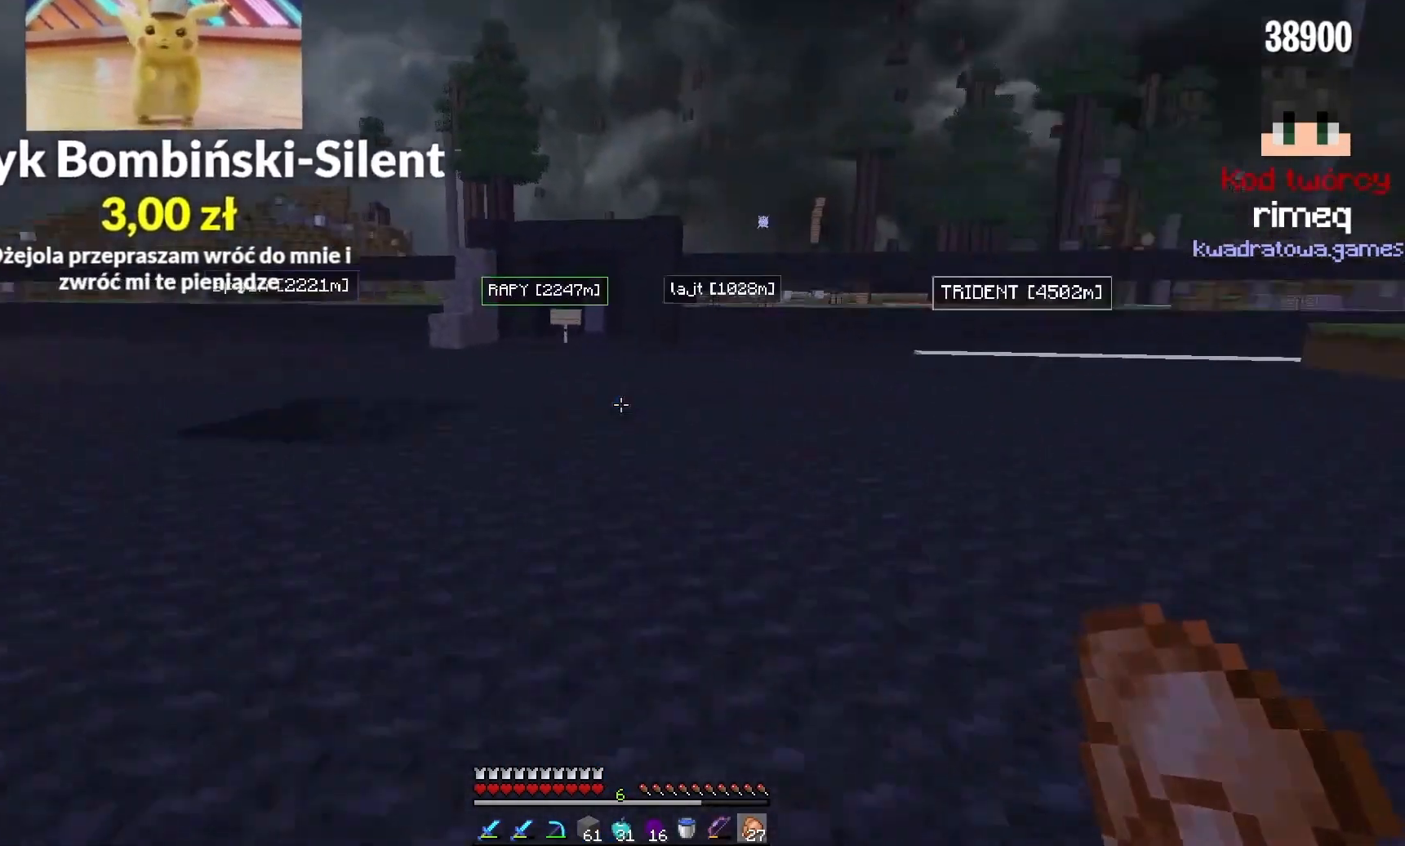
{"keys": ["w"], "mouse": [], "events": [[17, "d", "up"], [200, "mouse_left", "down"], [383, "mouse_left", "up"]]}
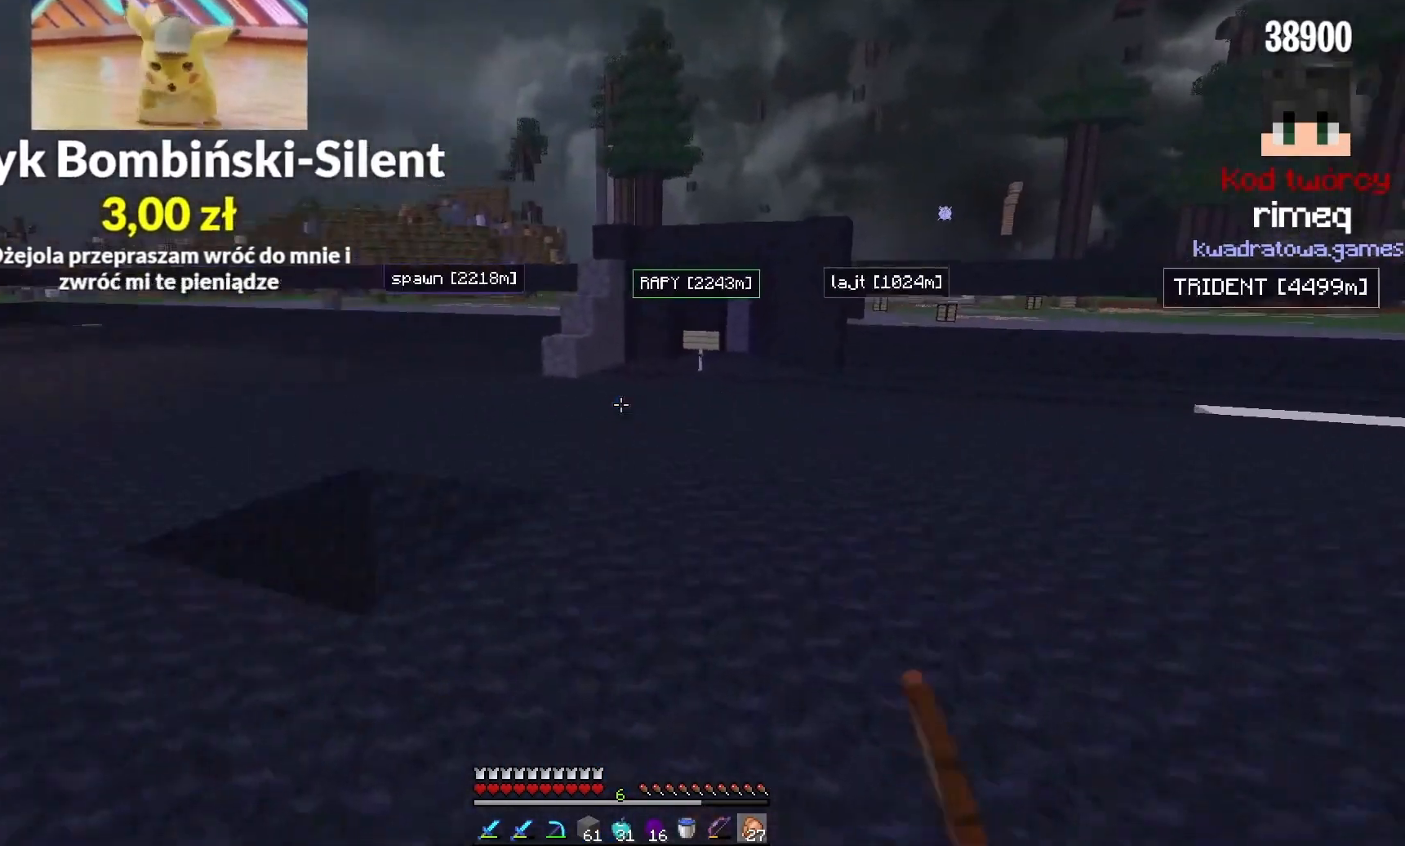
{"keys": ["w"], "mouse": [], "events": [[183, "mouse_left", "down"], [367, "mouse_left", "up"]]}
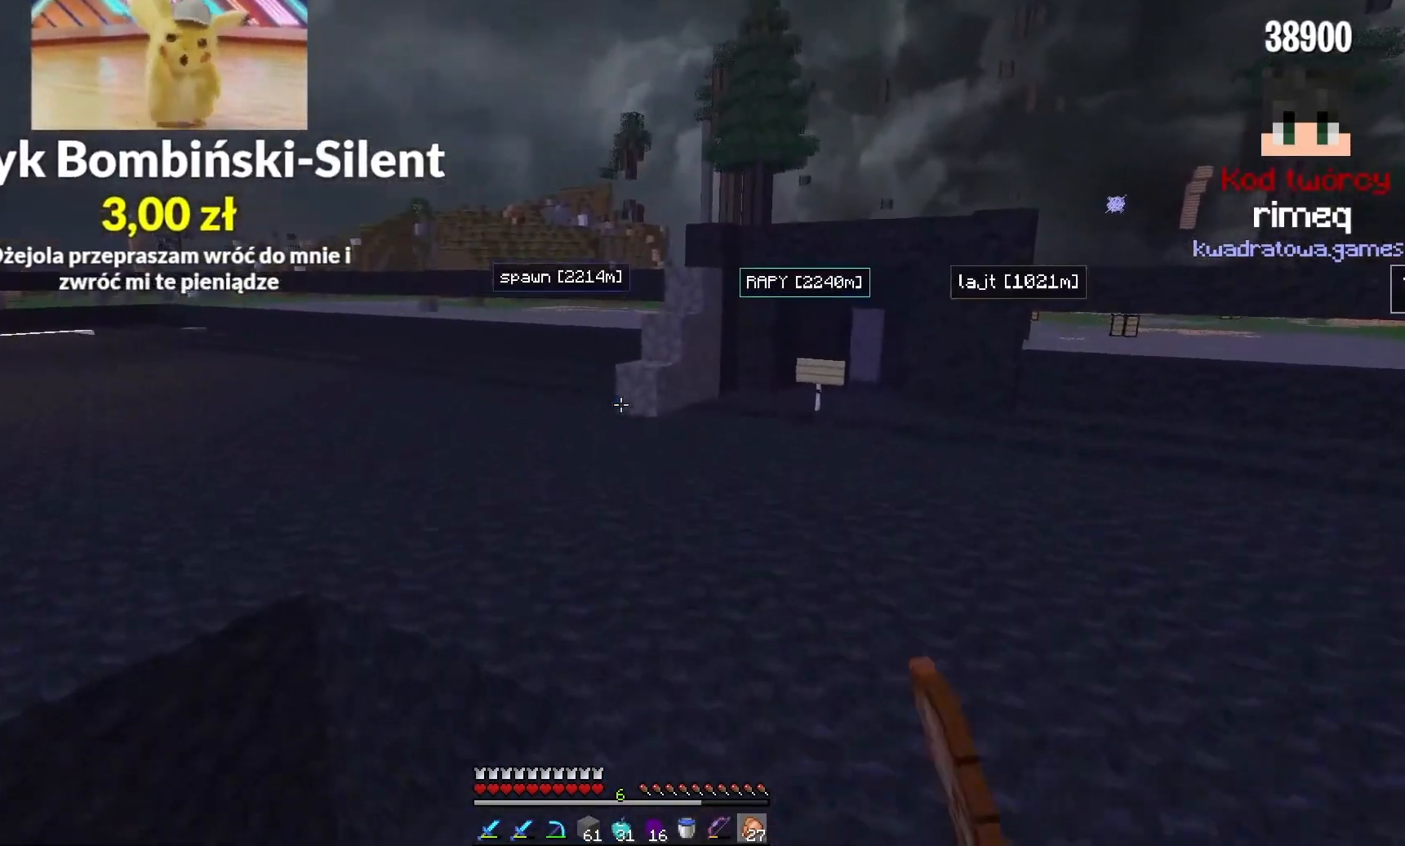
{"keys": ["w"], "mouse": ["left"], "events": [[467, "mouse_left", "down"]]}